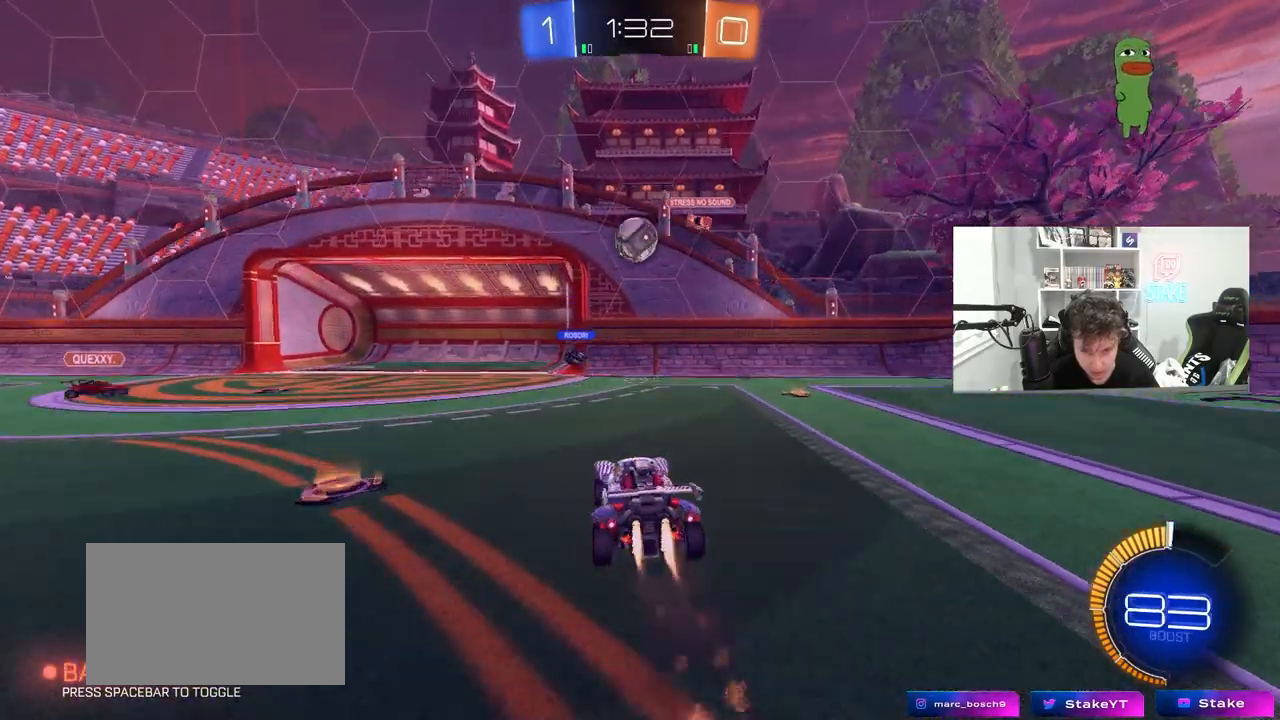
Gameplay with keyboard and mouse; each line is a JSON object with the keys and mouse buttons held at the frame after it. "events" lists presses ("down") and releases ("up") of "1", "2", "3", "4", "5", "a", "alt", "c", "caps_lock", "ctrl", "d", "e", "f", "g", "q", "r", "s", "shift", "space", "t", "tab", "v", "w", "x", "z", "mouse_left", "mouse_wheel" and "mouse_right" between this image and that frame as [ms after this image, input, new state], when the widget could be followed in between. "mouse_left", "mouse_wheel", "mouse_right" = the "left", "wheel", "right" buttons of the "mouse" list. No other keys are recorded. "wheel" means that the mouse wheel is clicked or scrolled. "mouse_move" is the direction in which the mouse moves at that frame (one of eight, or "still"), when it could be read.
{"keys": ["a", "s", "shift"], "mouse": ["left", "right"], "mouse_move": "still", "events": [[33, "mouse_right", "up"], [33, "s", "up"], [217, "a", "up"], [217, "d", "down"], [267, "d", "up"], [317, "w", "down"], [400, "a", "down"], [400, "shift", "down"], [450, "mouse_right", "down"], [500, "s", "down"], [500, "w", "up"]]}
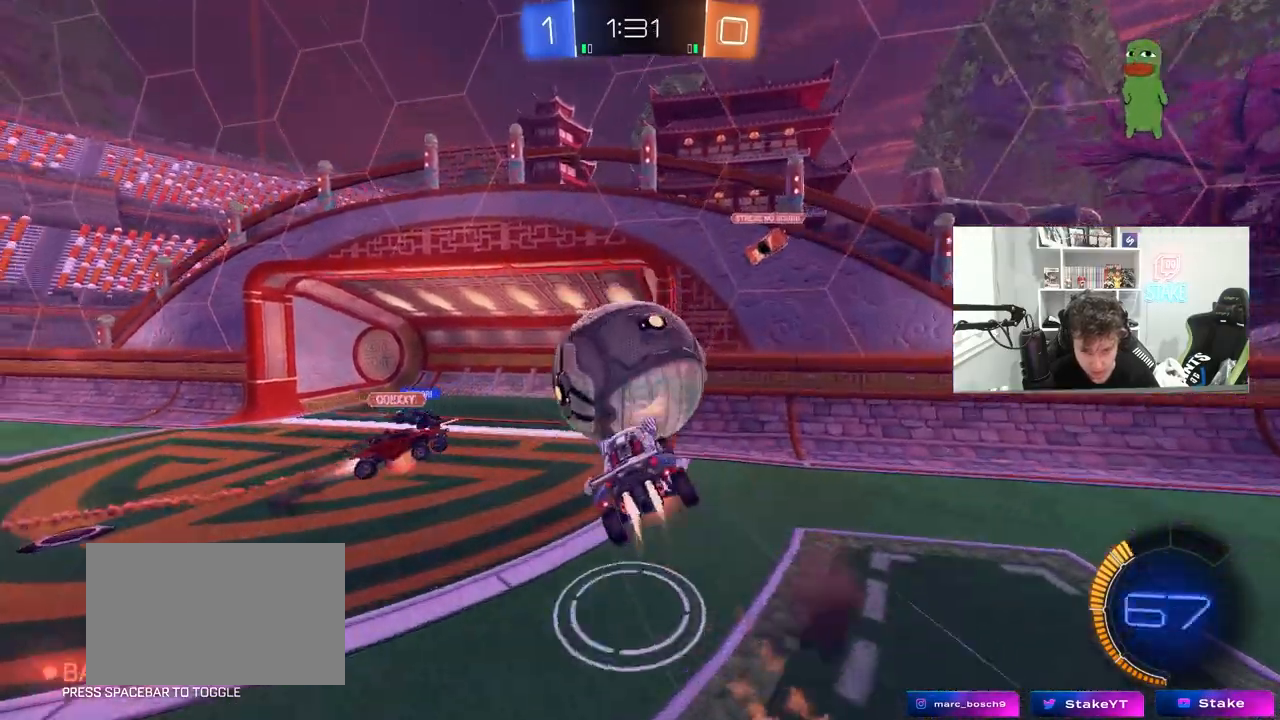
{"keys": ["a", "shift"], "mouse": [], "mouse_move": "still", "events": [[83, "mouse_right", "up"], [133, "mouse_left", "up"], [433, "s", "up"]]}
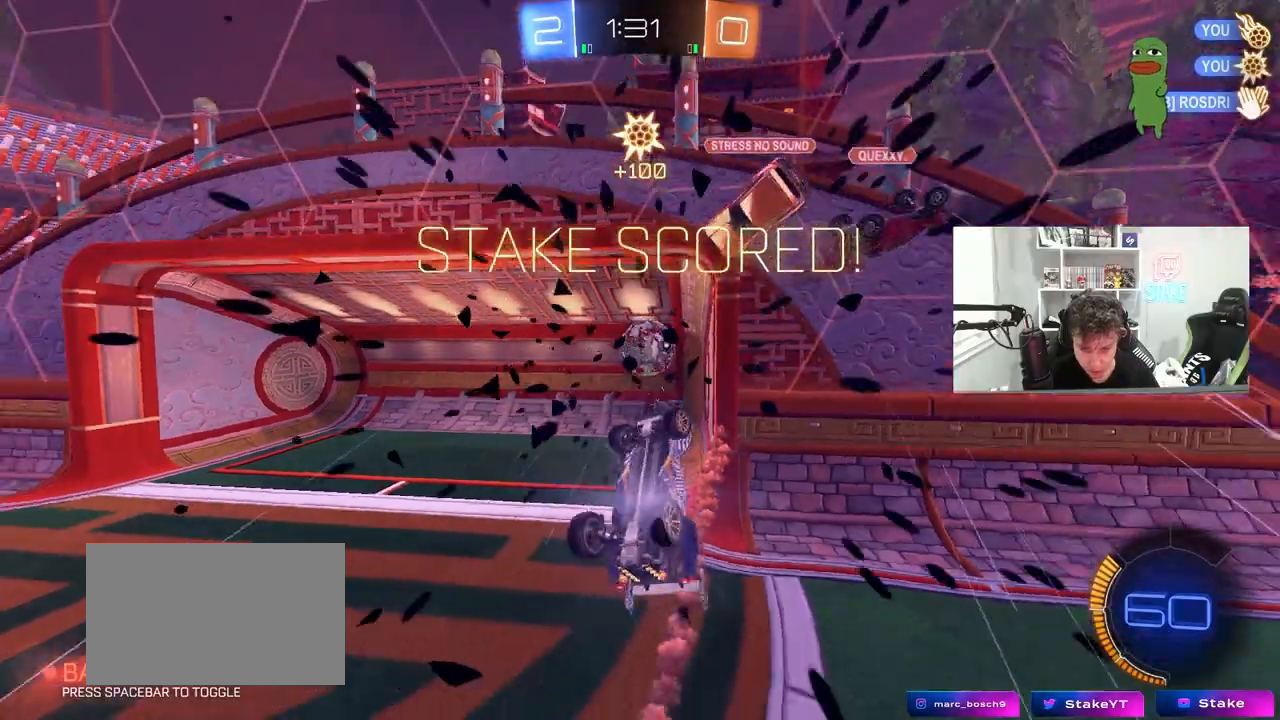
{"keys": ["a", "s", "shift"], "mouse": [], "mouse_move": "still", "events": [[150, "space", "down"], [150, "w", "down"], [250, "space", "up"], [250, "w", "up"], [400, "s", "down"]]}
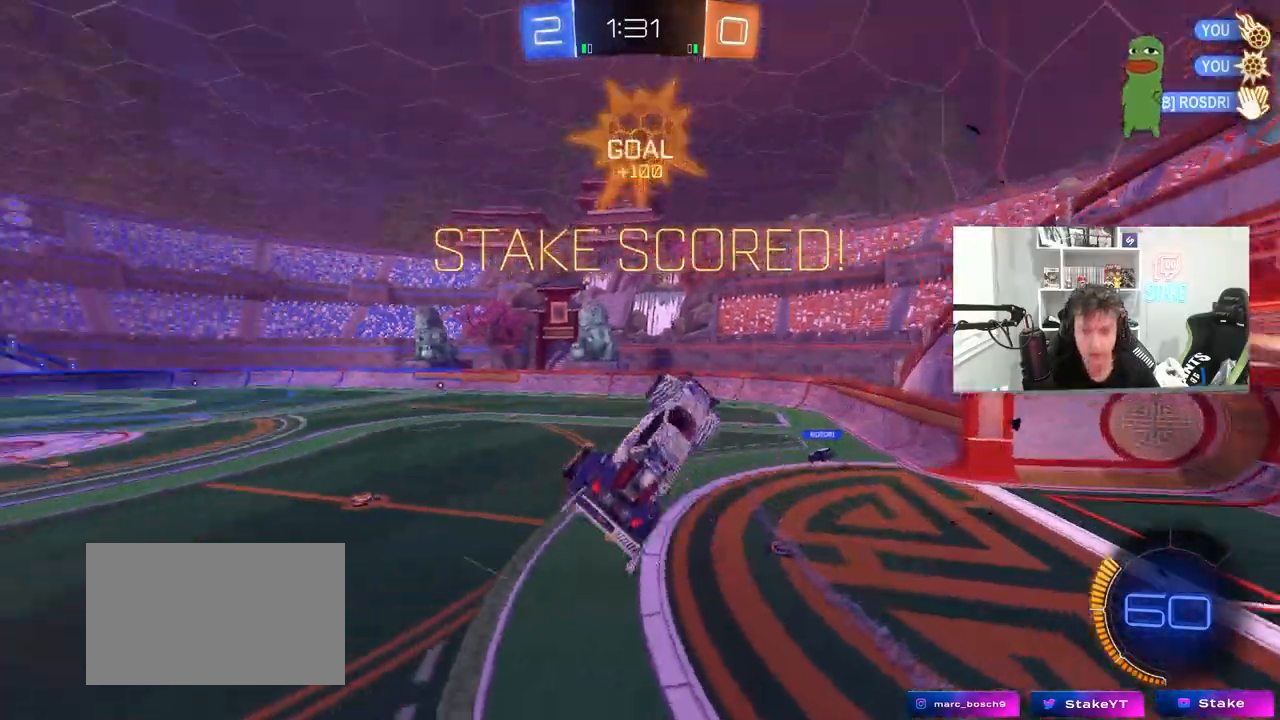
{"keys": ["d", "s"], "mouse": [], "mouse_move": "up-right", "events": [[83, "a", "up"], [83, "shift", "up"], [133, "d", "down"], [217, "q", "down"], [367, "q", "up"]]}
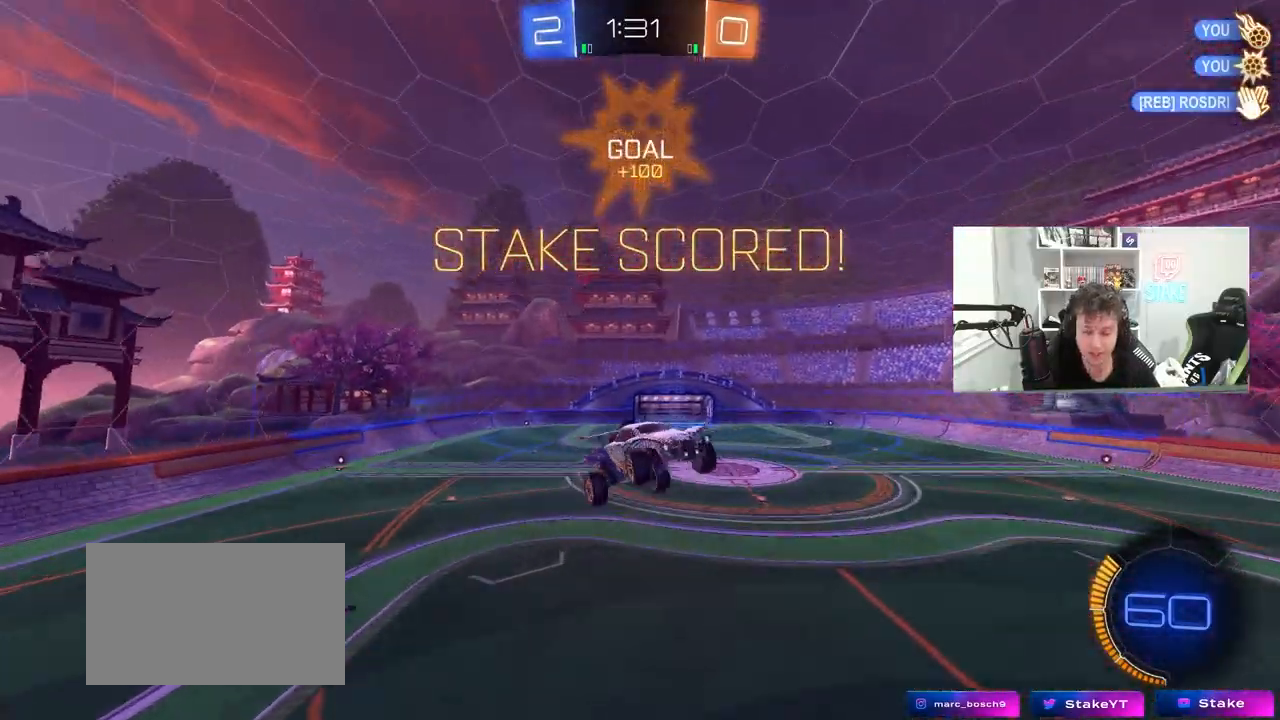
{"keys": ["q", "w"], "mouse": ["left"], "mouse_move": "up", "events": [[133, "q", "down"], [233, "q", "up"], [283, "s", "up"], [383, "q", "down"], [383, "w", "down"], [417, "d", "up"], [467, "mouse_left", "down"]]}
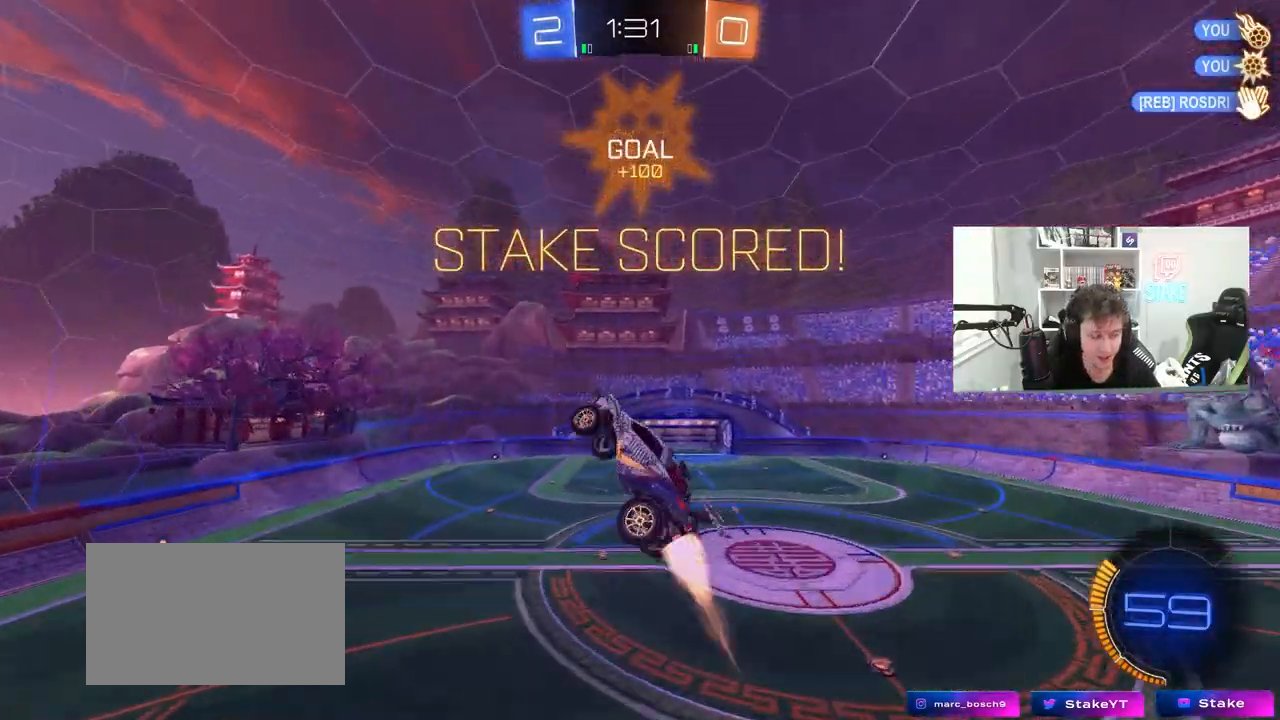
{"keys": ["a", "q"], "mouse": [], "mouse_move": "still", "events": [[67, "w", "up"], [117, "a", "down"], [117, "d", "down"], [200, "a", "up"], [250, "s", "down"], [300, "a", "down"], [300, "mouse_left", "up"], [433, "d", "up"], [433, "s", "up"]]}
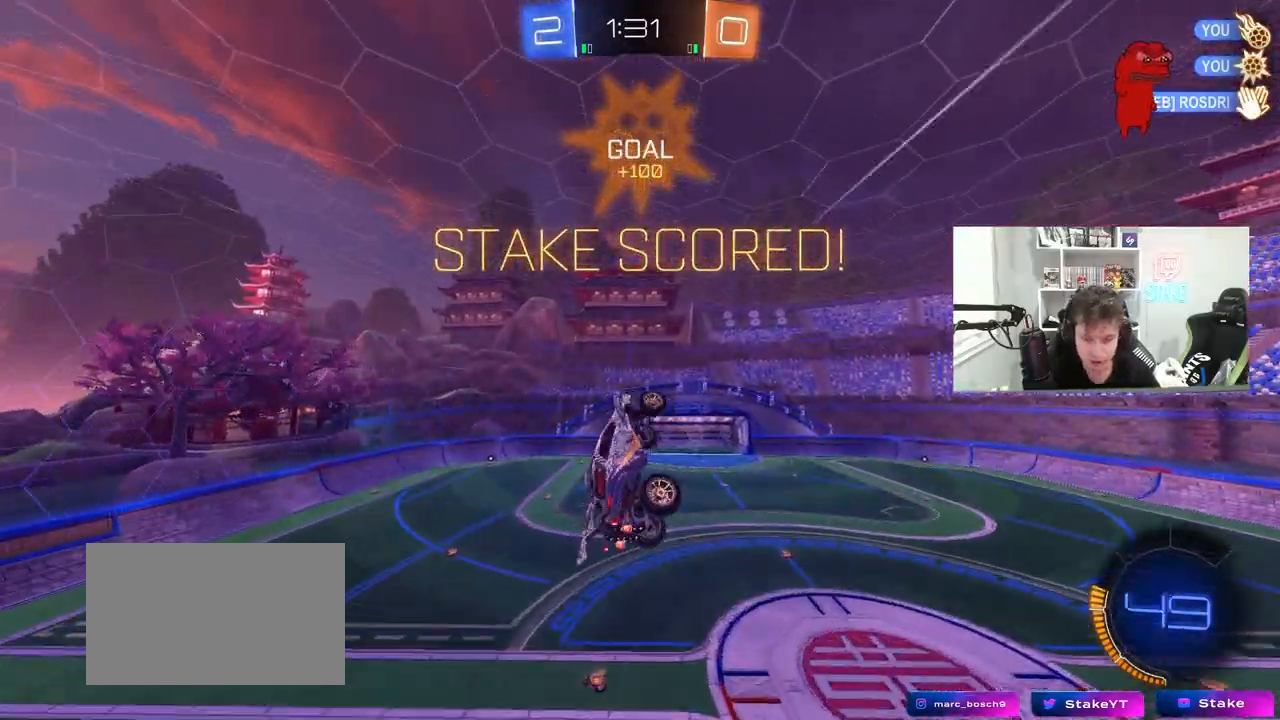
{"keys": [], "mouse": [], "mouse_move": "still", "events": [[83, "d", "down"], [217, "a", "up"], [217, "d", "up"], [267, "q", "up"]]}
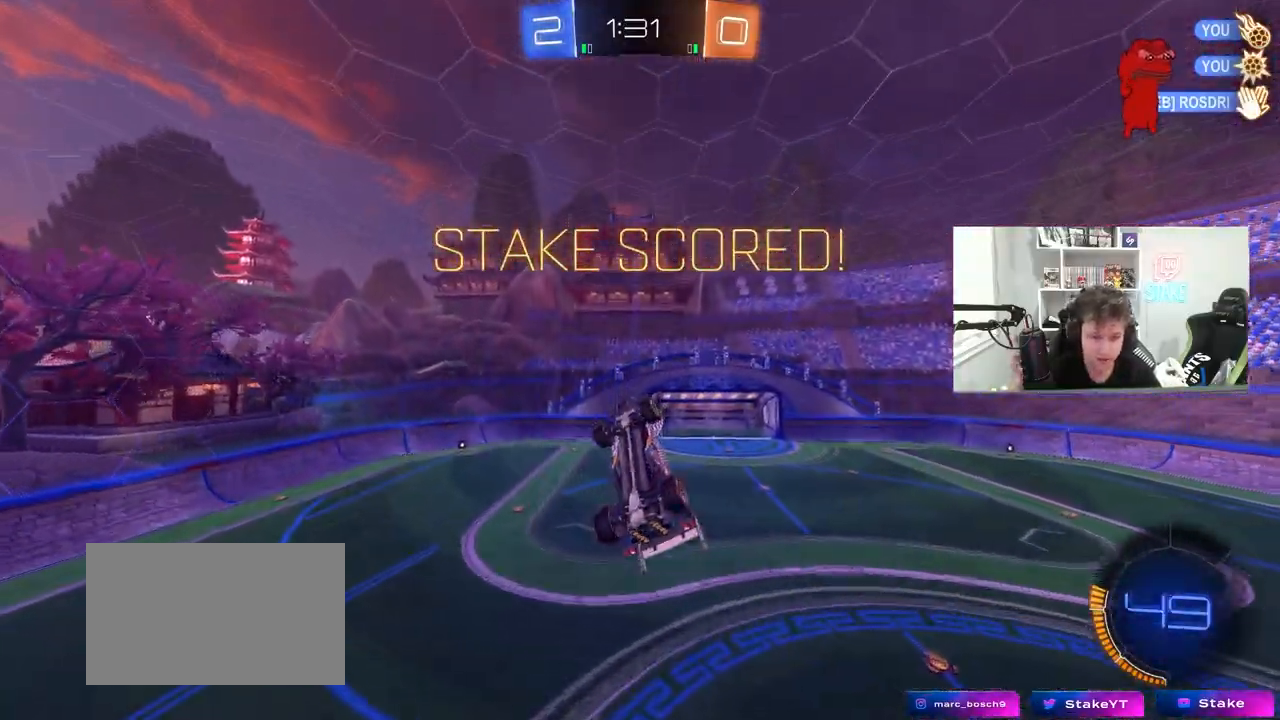
{"keys": ["shift"], "mouse": [], "mouse_move": "still", "events": [[233, "shift", "down"], [283, "a", "down"], [467, "a", "up"]]}
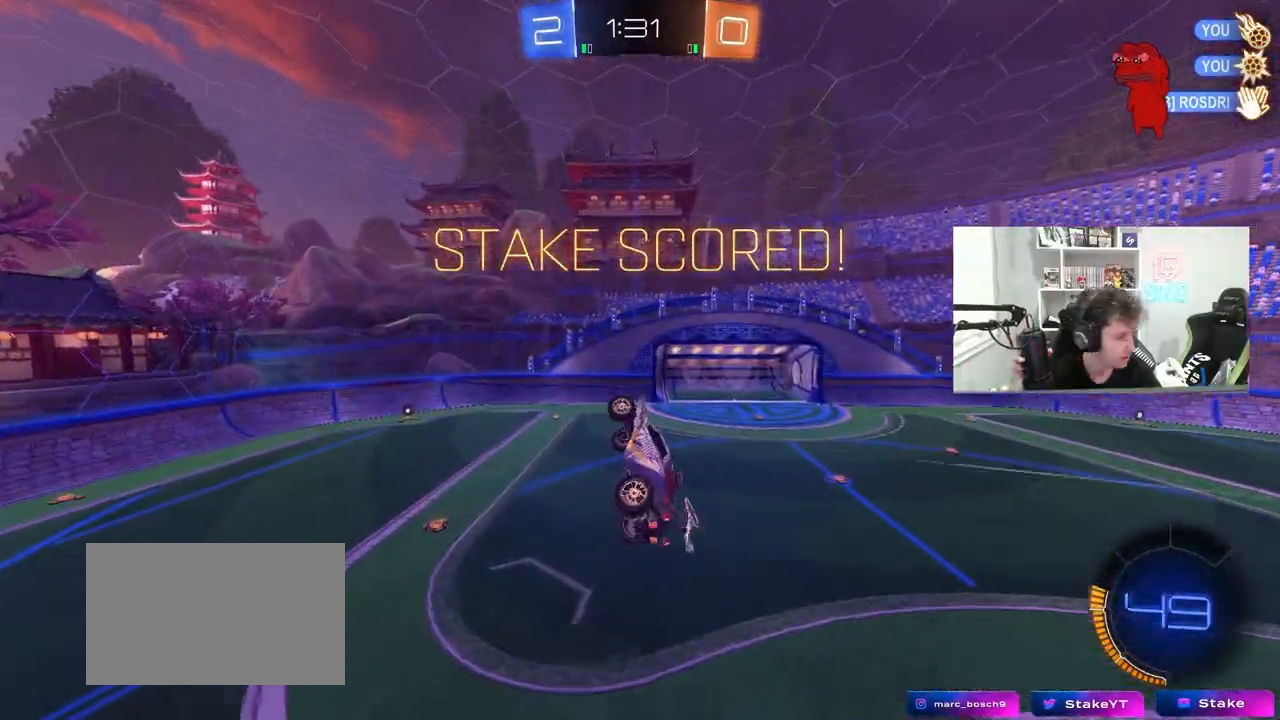
{"keys": [], "mouse": [], "mouse_move": "still", "events": [[250, "w", "down"], [300, "a", "down"], [433, "a", "up"], [433, "shift", "up"], [483, "w", "up"]]}
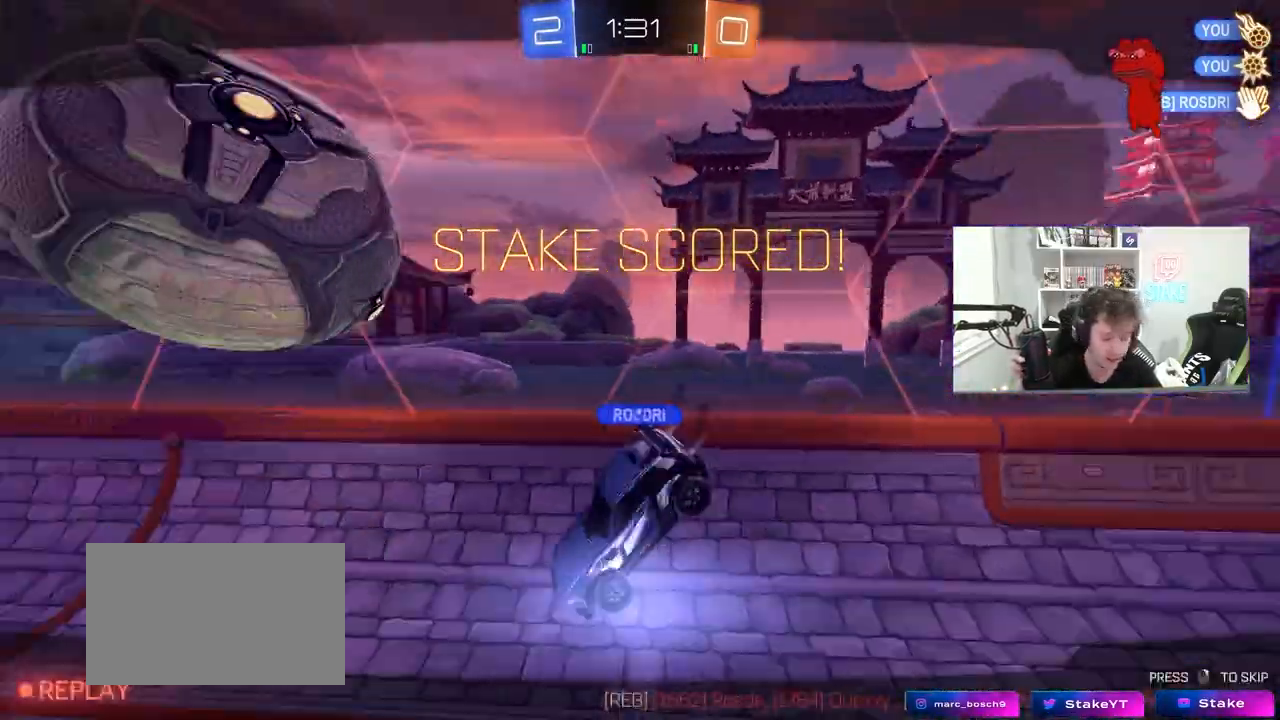
{"keys": [], "mouse": [], "mouse_move": "still", "events": [[267, "w", "down"], [367, "w", "up"]]}
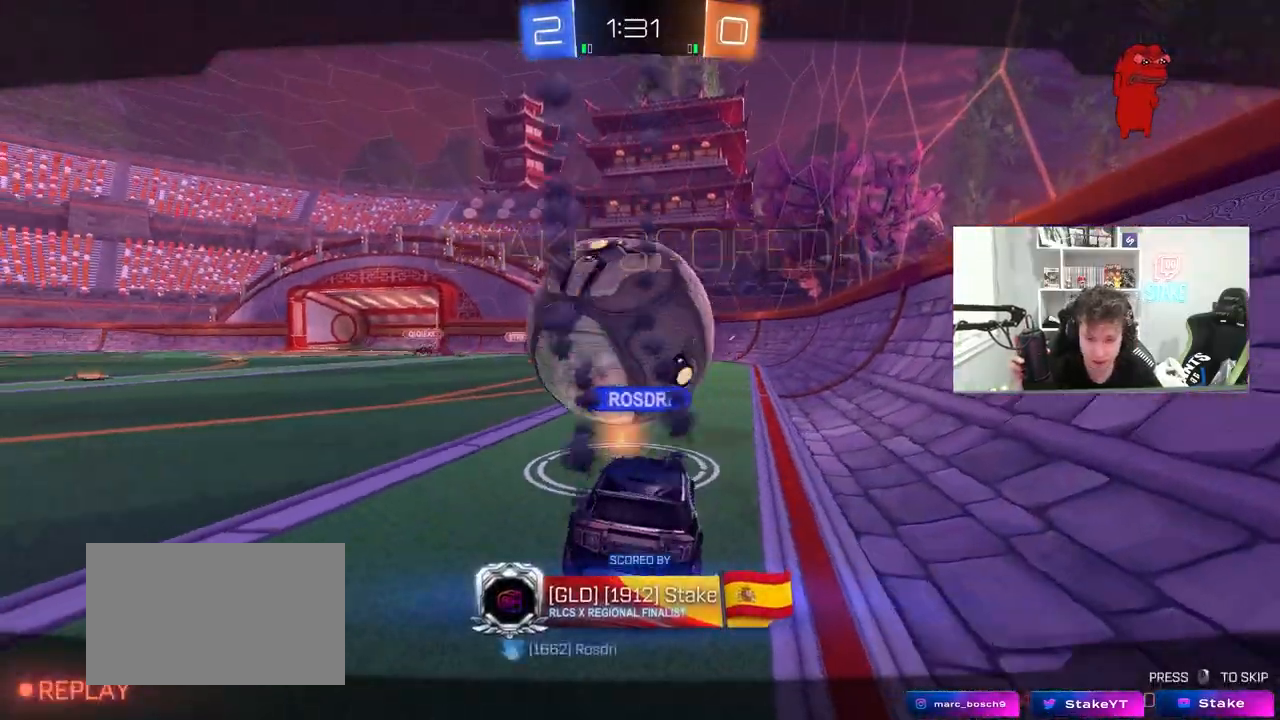
{"keys": [], "mouse": [], "mouse_move": "still", "events": []}
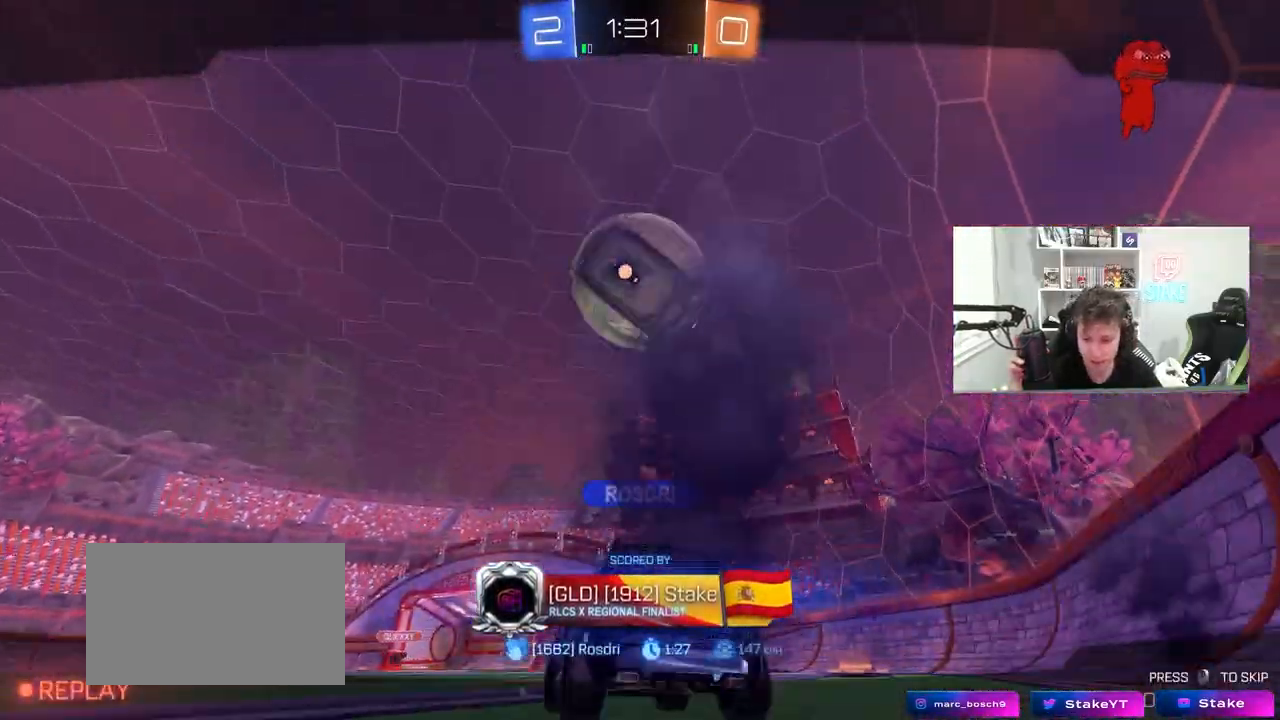
{"keys": [], "mouse": [], "mouse_move": "still", "events": []}
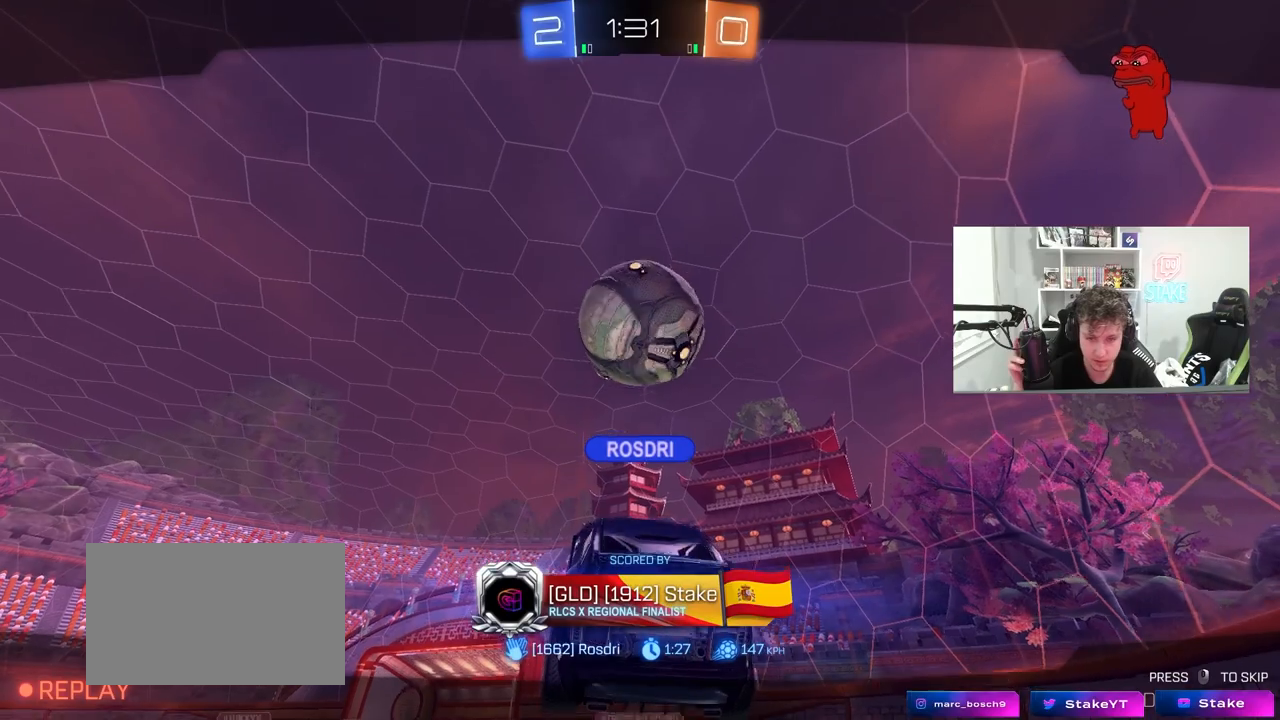
{"keys": [], "mouse": [], "mouse_move": "still", "events": []}
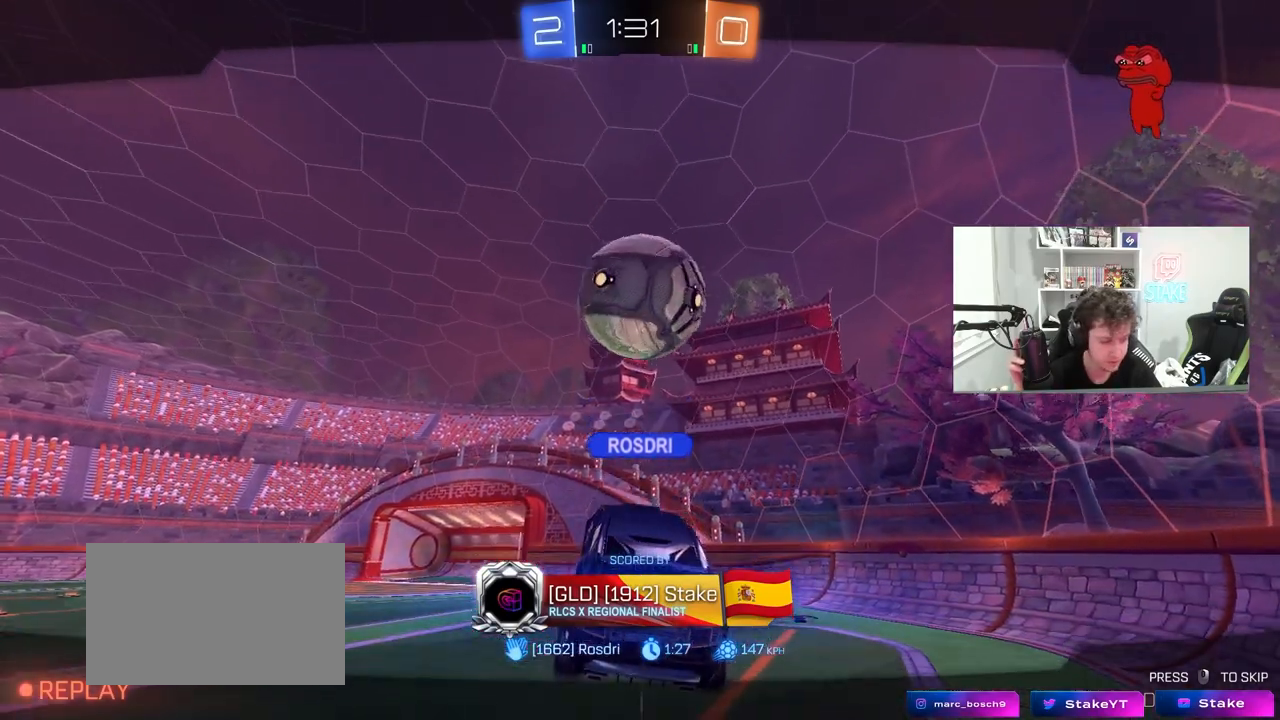
{"keys": [], "mouse": [], "mouse_move": "still", "events": []}
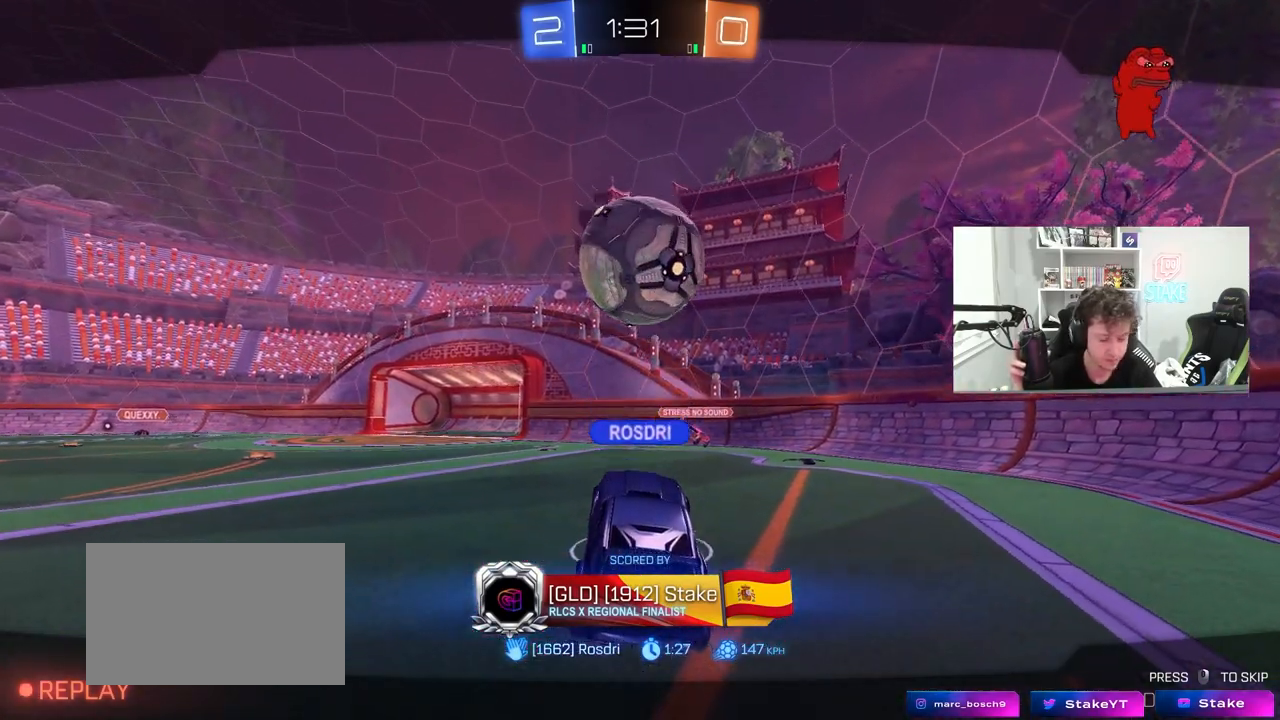
{"keys": [], "mouse": [], "mouse_move": "still", "events": []}
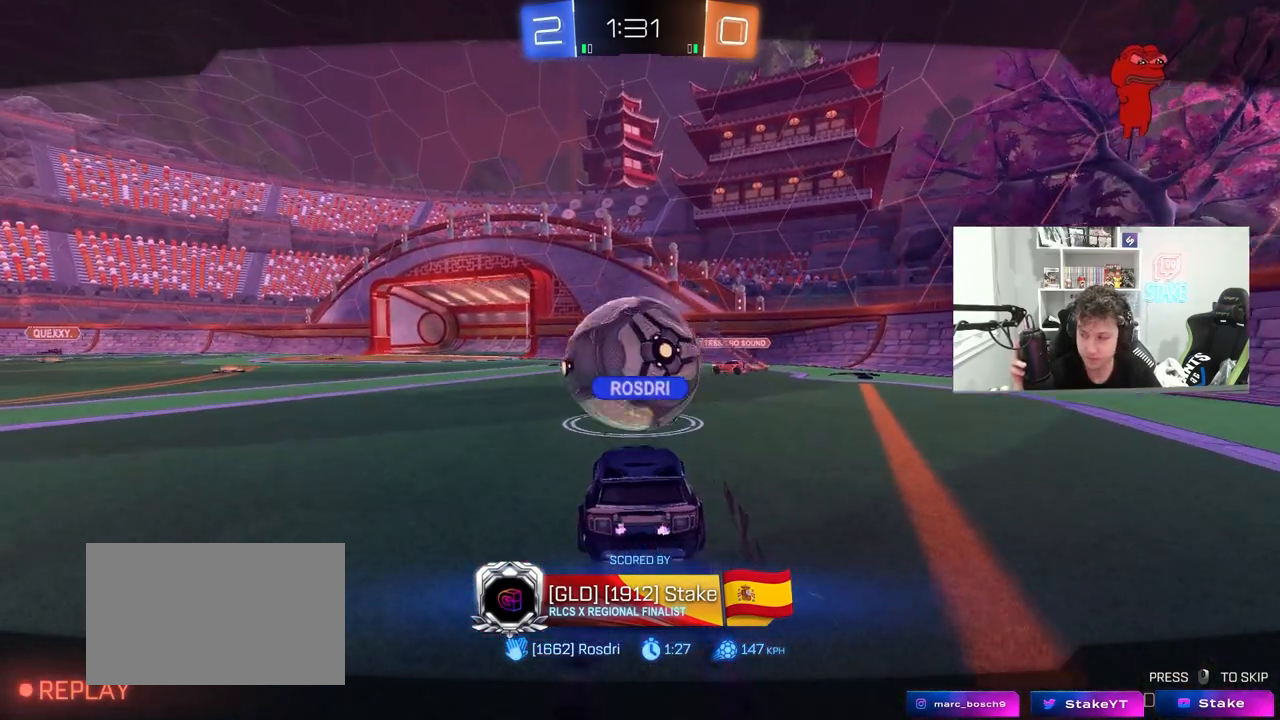
{"keys": [], "mouse": [], "mouse_move": "still", "events": []}
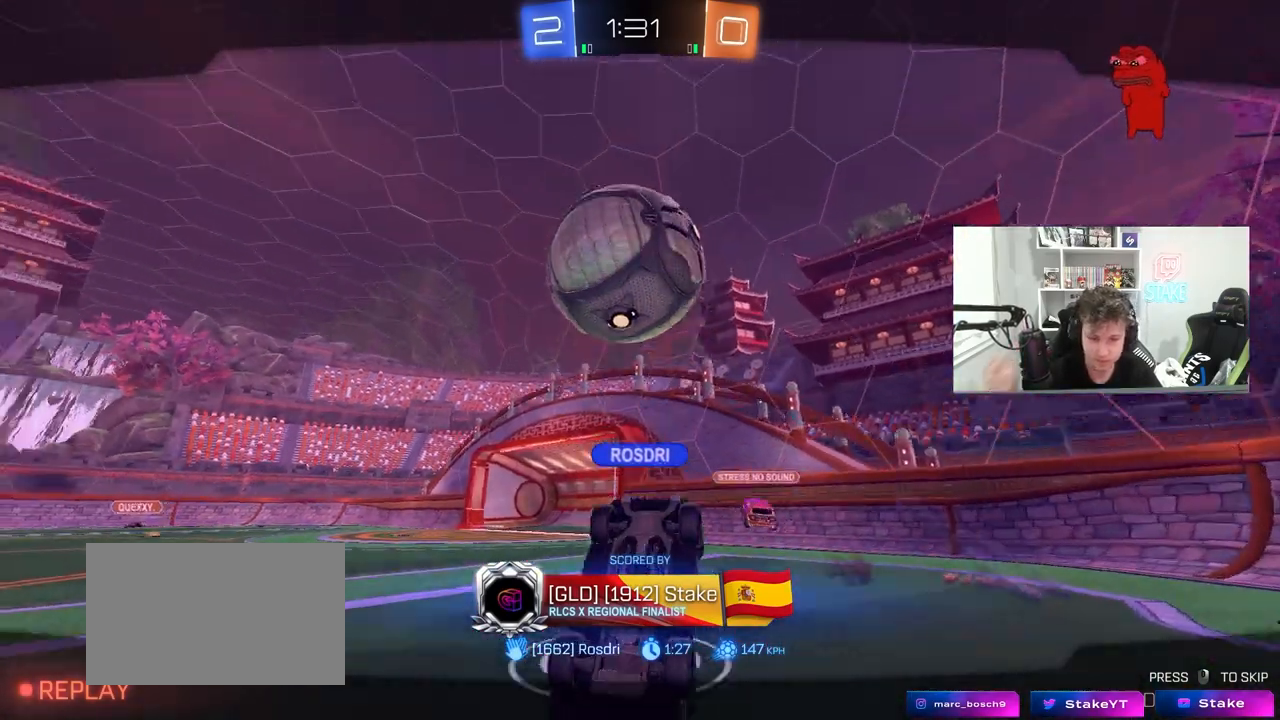
{"keys": [], "mouse": ["right"], "mouse_move": "up", "events": [[333, "mouse_right", "down"], [417, "mouse_right", "up"], [467, "mouse_right", "down"]]}
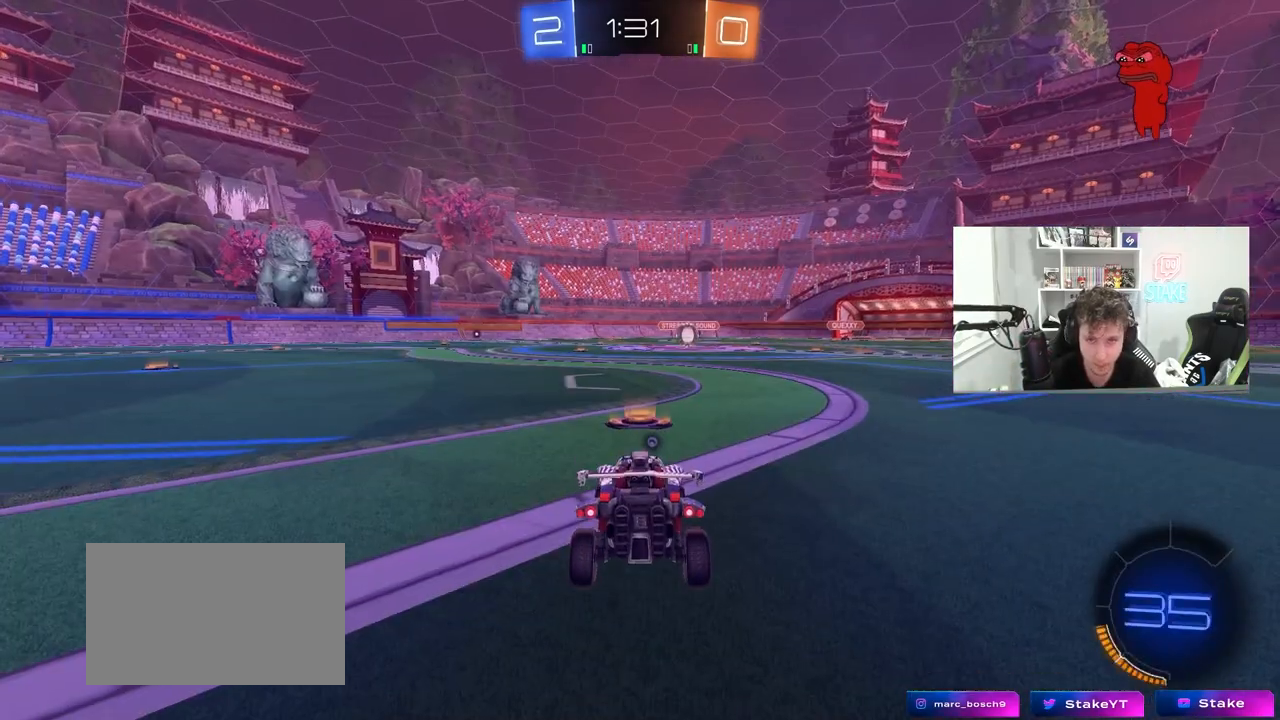
{"keys": [], "mouse": [], "mouse_move": "still", "events": [[17, "mouse_right", "up"]]}
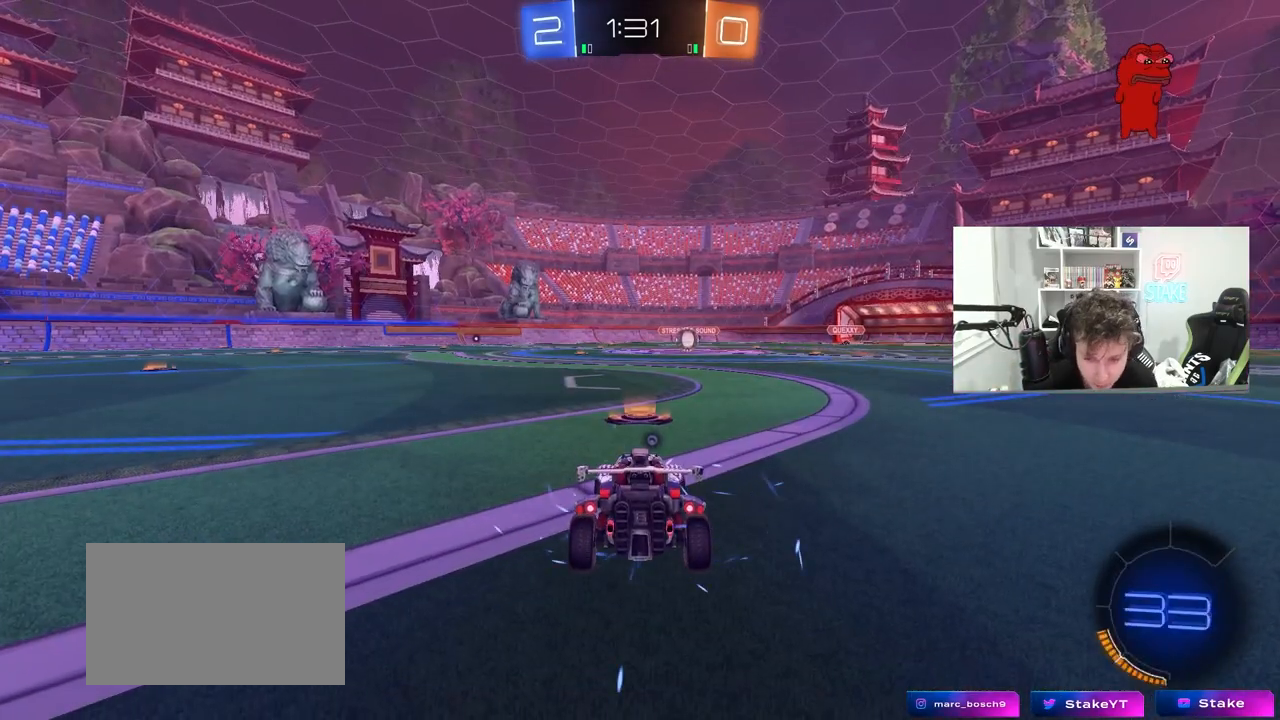
{"keys": [], "mouse": [], "mouse_move": "still", "events": []}
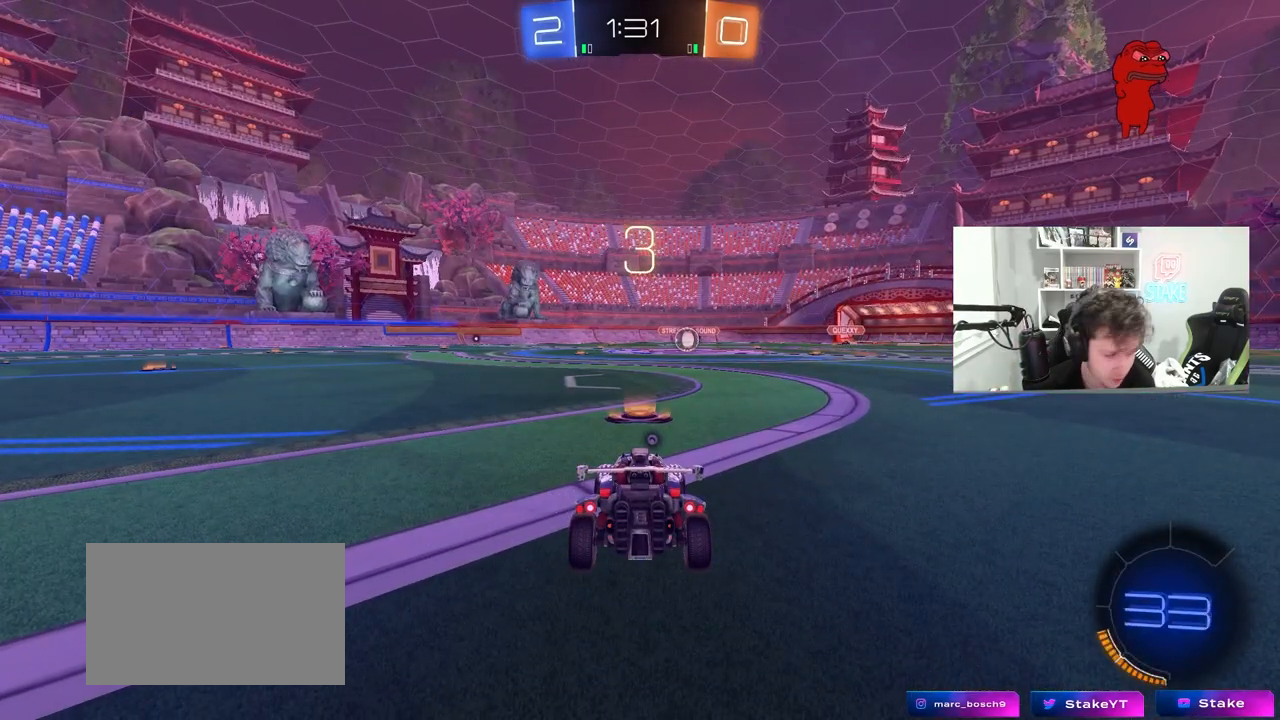
{"keys": [], "mouse": [], "mouse_move": "still", "events": []}
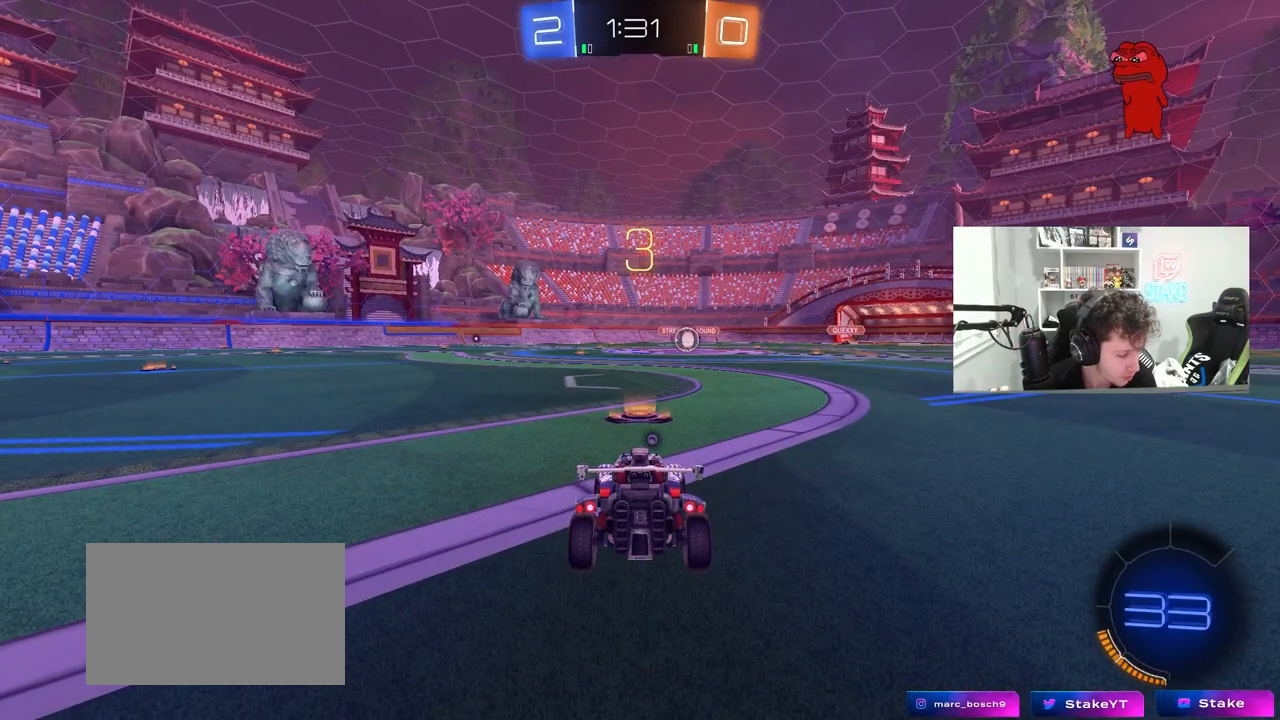
{"keys": [], "mouse": [], "mouse_move": "still", "events": []}
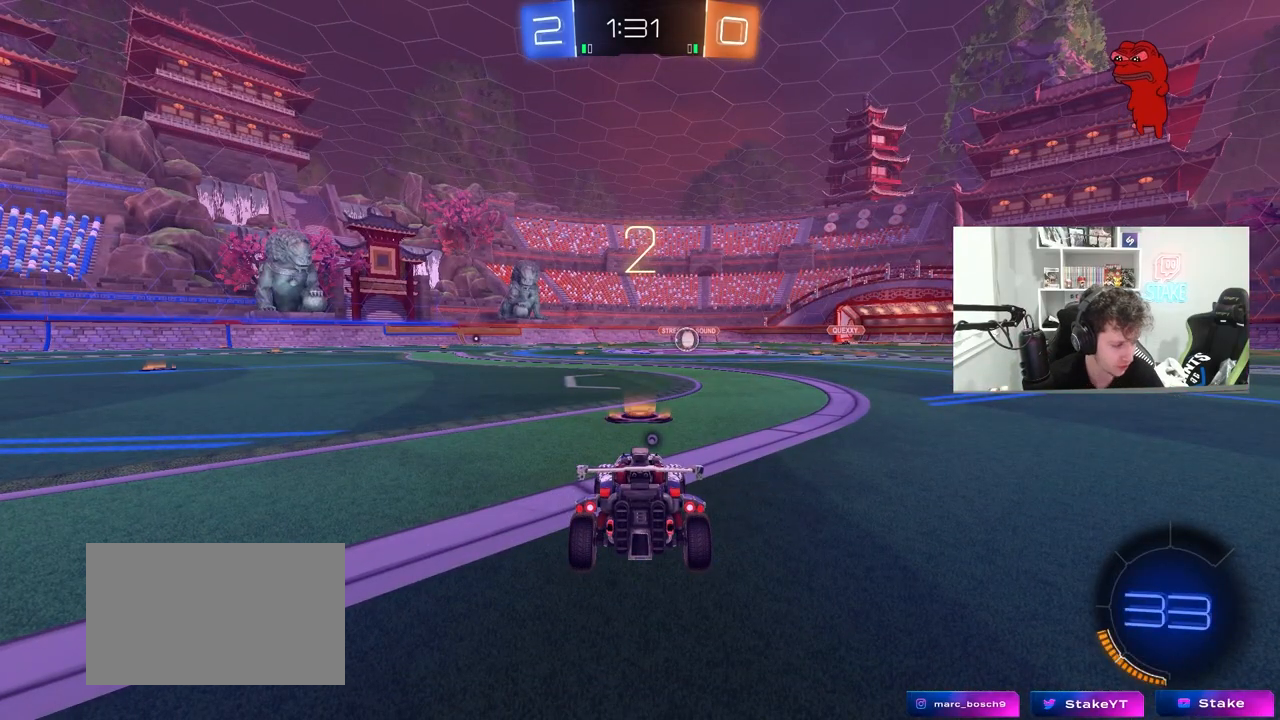
{"keys": ["tab"], "mouse": [], "mouse_move": "down-right", "events": [[217, "mouse_wheel", "down"], [317, "mouse_wheel", "up"], [367, "tab", "down"]]}
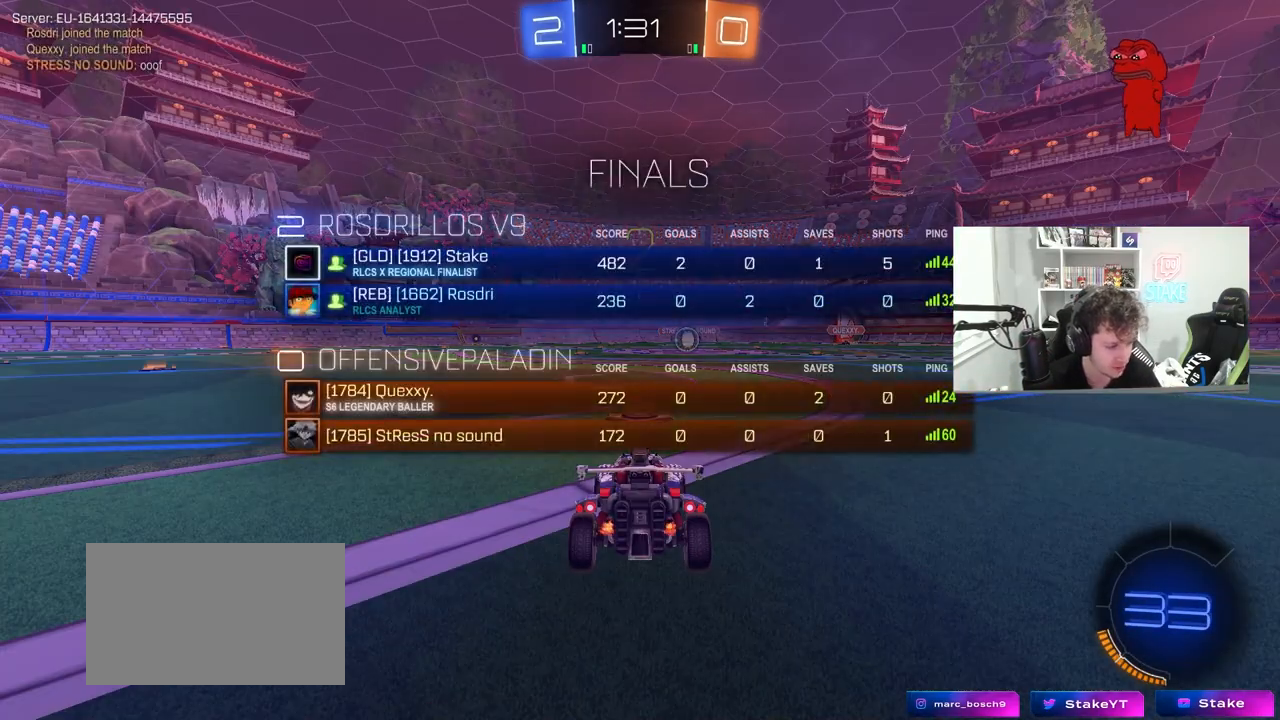
{"keys": ["w"], "mouse": ["left"], "mouse_move": "right", "events": [[50, "mouse_left", "down"], [50, "tab", "up"], [150, "w", "down"]]}
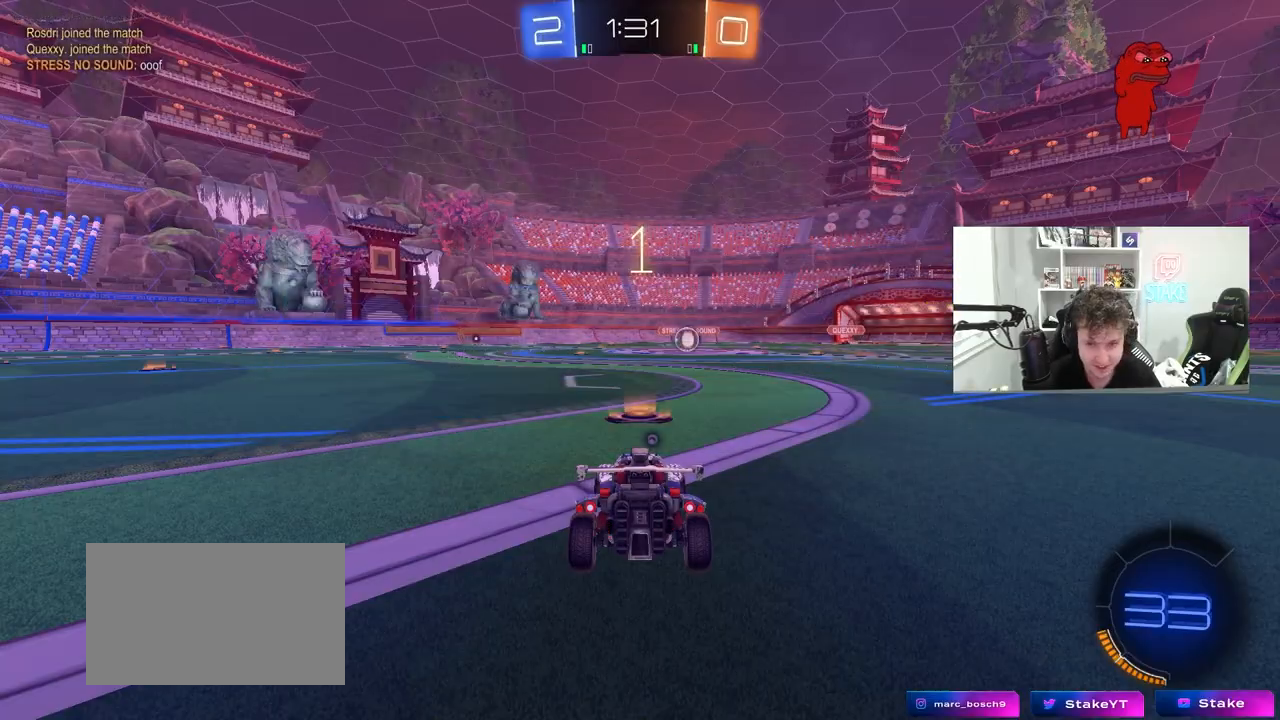
{"keys": ["w"], "mouse": ["left"], "mouse_move": "right", "events": [[67, "space", "down"], [200, "space", "up"]]}
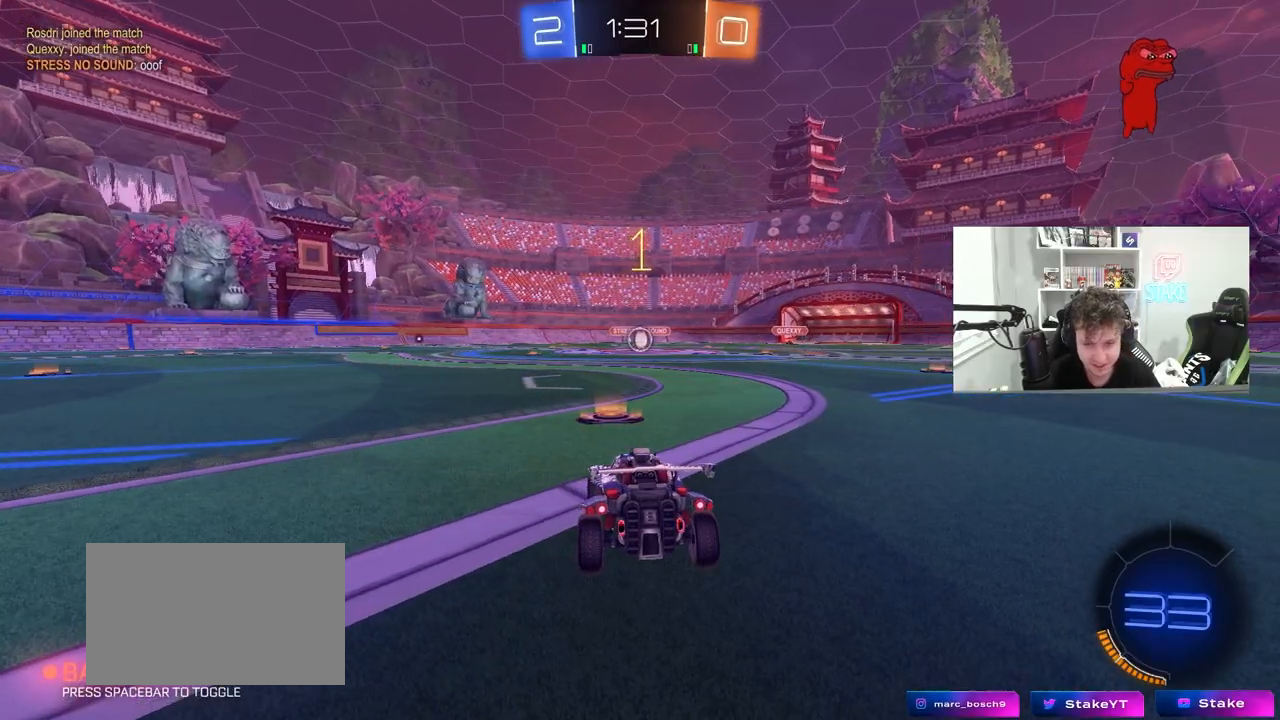
{"keys": ["w"], "mouse": ["left"], "mouse_move": "still", "events": []}
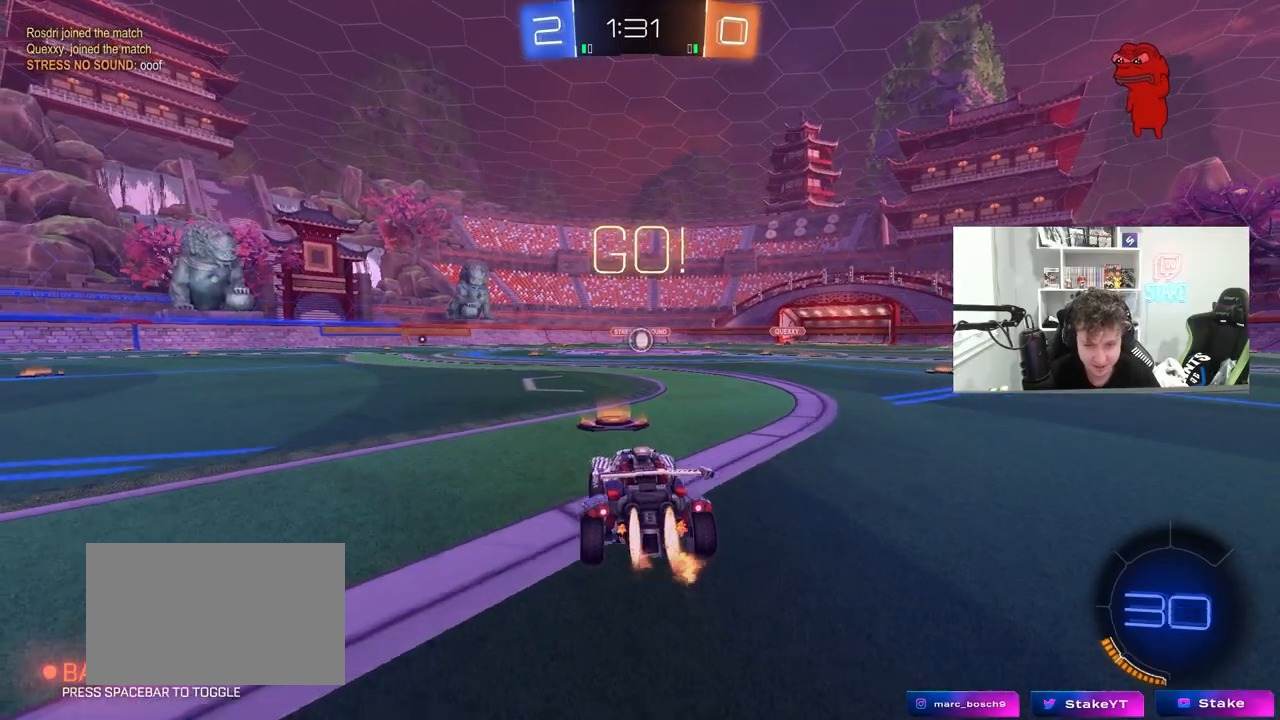
{"keys": ["a", "s", "shift"], "mouse": ["left"], "mouse_move": "up-left", "events": [[100, "d", "down"], [183, "mouse_right", "down"], [233, "d", "up"], [283, "a", "down"], [283, "mouse_right", "up"], [283, "shift", "down"], [333, "mouse_right", "down"], [333, "w", "up"], [383, "s", "down"], [417, "mouse_right", "up"]]}
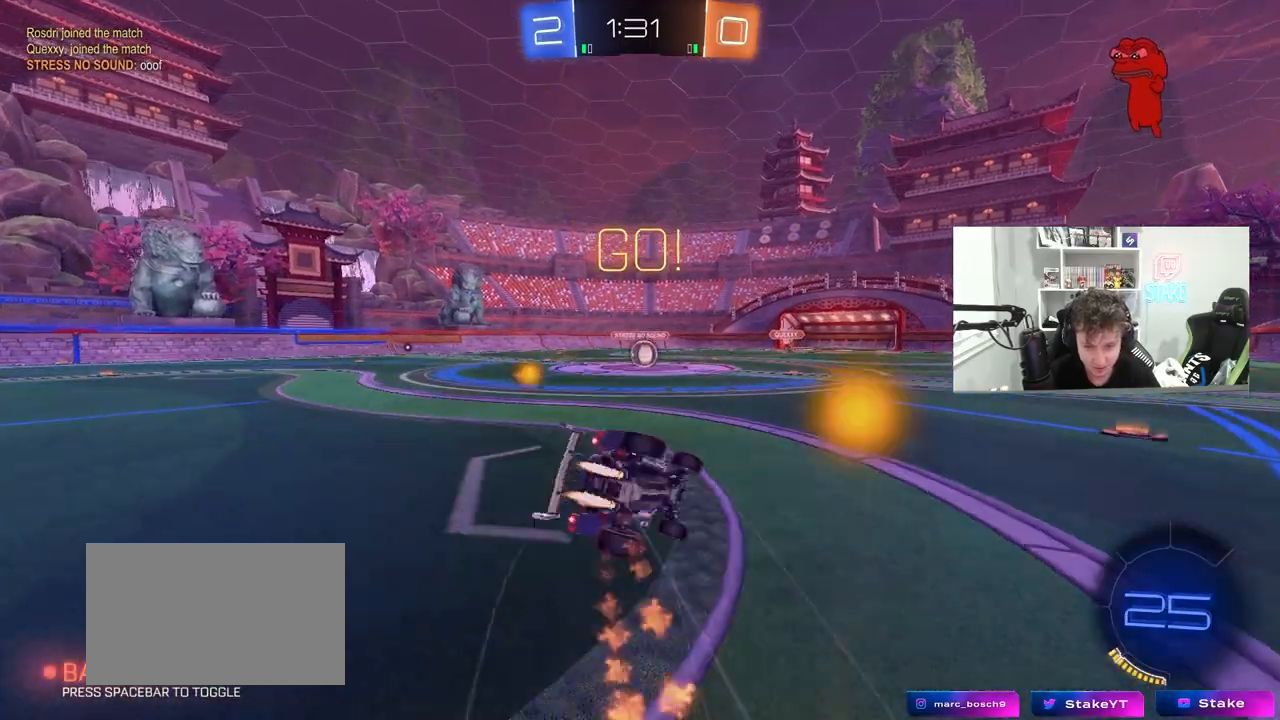
{"keys": ["a", "s", "shift"], "mouse": ["left"], "mouse_move": "still", "events": [[300, "s", "up"], [383, "s", "down"]]}
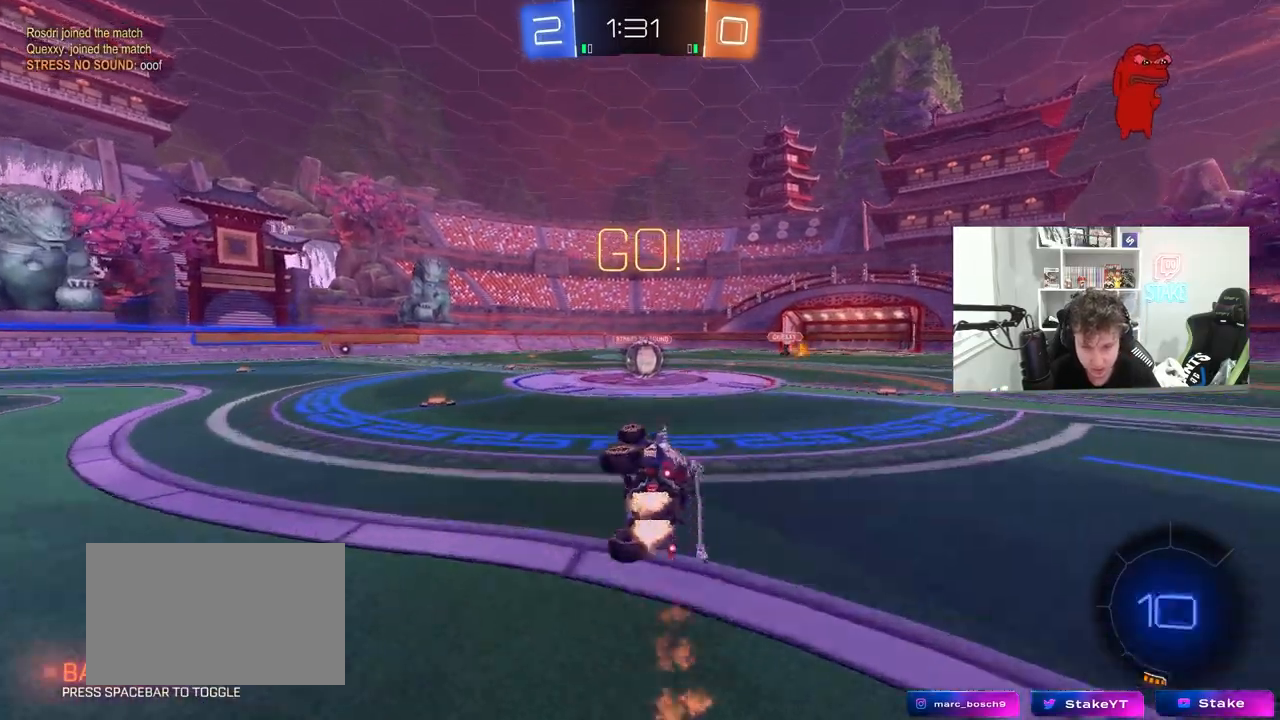
{"keys": ["d"], "mouse": ["right"], "mouse_move": "still", "events": [[133, "a", "up"], [133, "mouse_left", "up"], [133, "s", "up"], [133, "shift", "up"], [500, "d", "down"], [500, "mouse_right", "down"]]}
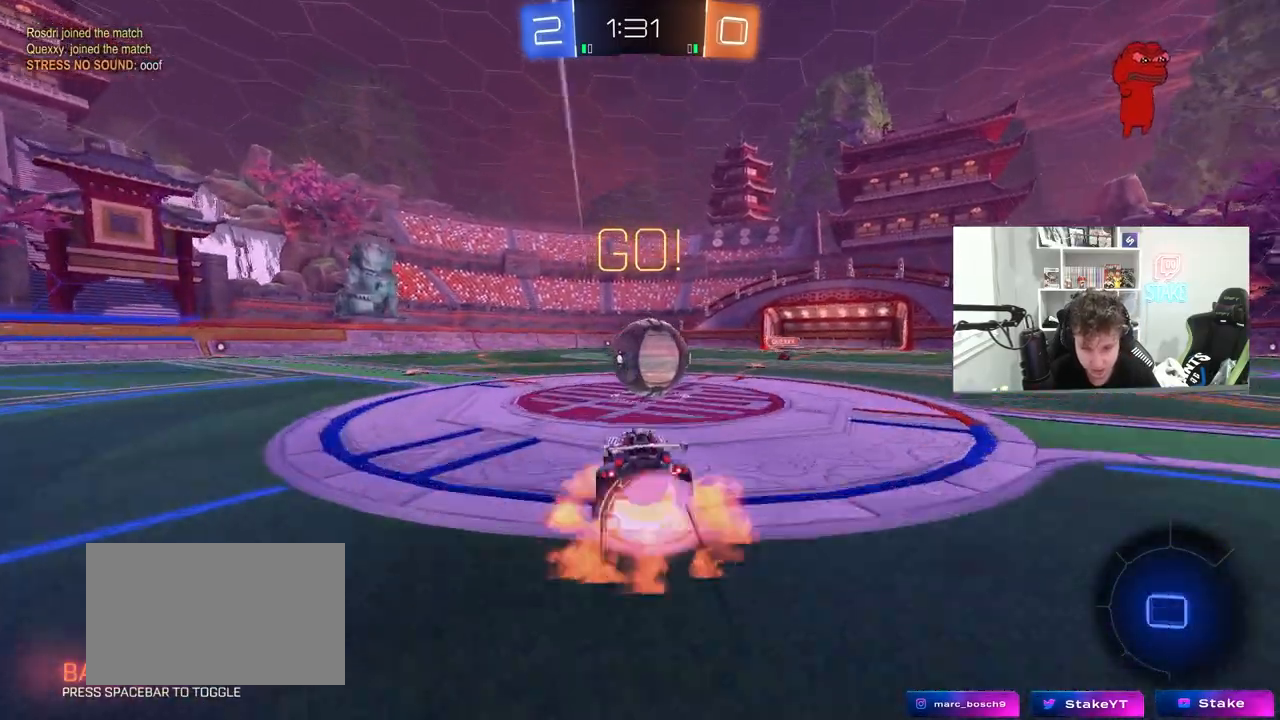
{"keys": ["d", "s", "shift"], "mouse": [], "mouse_move": "up", "events": [[133, "mouse_right", "up"], [200, "d", "up"], [200, "w", "down"], [233, "d", "down"], [233, "mouse_right", "down"], [233, "shift", "down"], [333, "s", "down"], [383, "w", "up"], [467, "mouse_right", "up"]]}
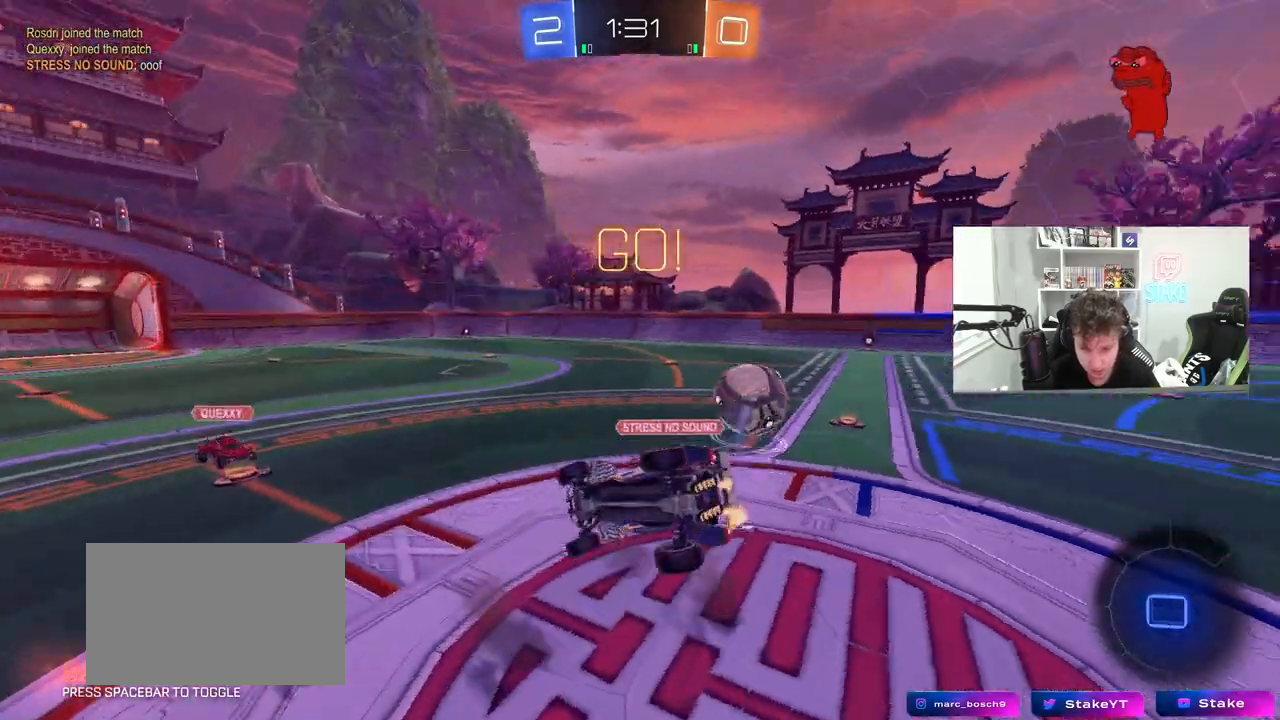
{"keys": ["d", "s", "shift"], "mouse": [], "mouse_move": "still", "events": [[117, "s", "up"], [250, "s", "down"]]}